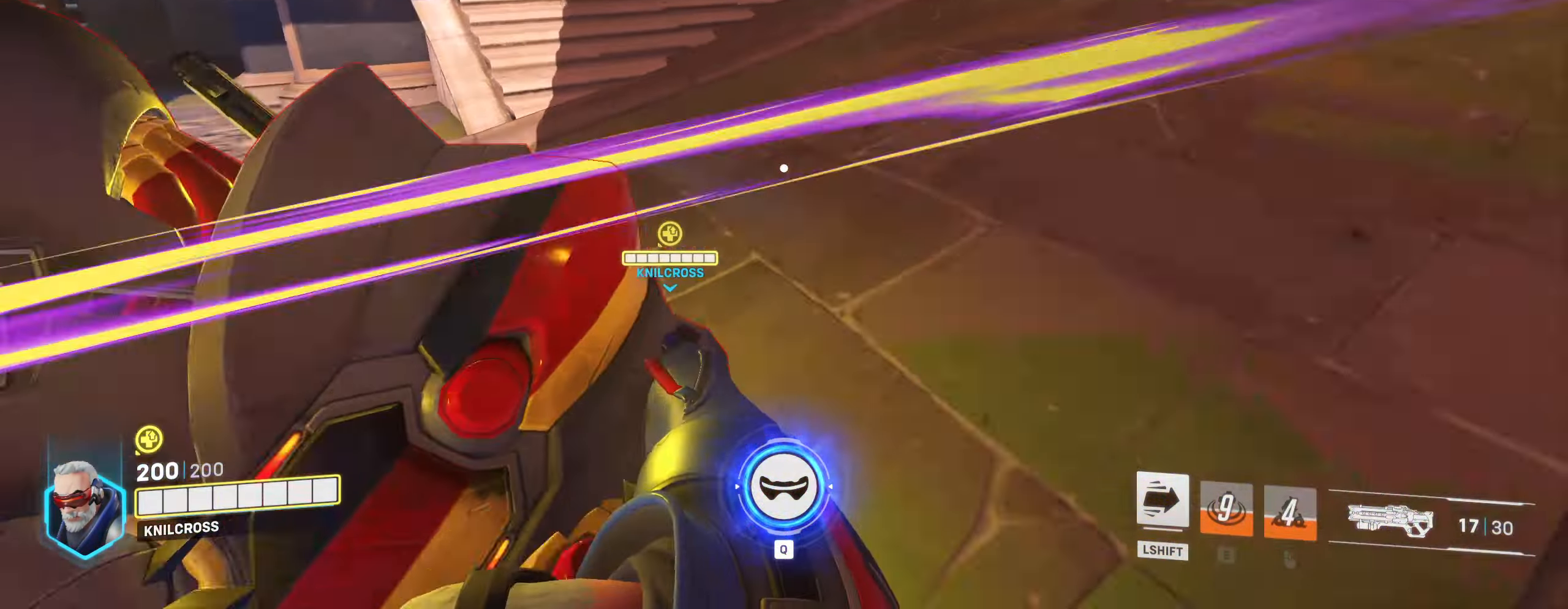
Gameplay with keyboard and mouse; each line is a JSON object with the keys and mouse buttons held at the frame after it. "events" lists presses ("down") and releases ("up") of "a", "alt", "ctrl", "d", "e", "f", "q", "r", "s", "shift", "space", "w", "mouse_left", "mouse_wheel", "mouse_right", "mouse_mb4" and "mouse_mb5" between this image and that frame as [ms after this image, input, new state], when the widget could be followed in between. "mouse_left", "mouse_wheel", "mouse_right", "mouse_mb4", "mouse_mb5" = the "left", "wheel", "right", "mb4", "mb5" buttons of the "mouse" list. No other keys are recorded. "wheel" means that the mouse wheel is clicked or scrolled. Mouse movement is not recorded.
{"keys": ["a", "s"], "mouse": ["left"], "events": [[33, "mouse_left", "down"], [100, "space", "up"], [150, "space", "down"], [167, "mouse_right", "down"], [183, "mouse_left", "up"], [233, "mouse_left", "down"], [300, "space", "up"], [317, "mouse_right", "up"], [367, "space", "down"], [500, "space", "up"]]}
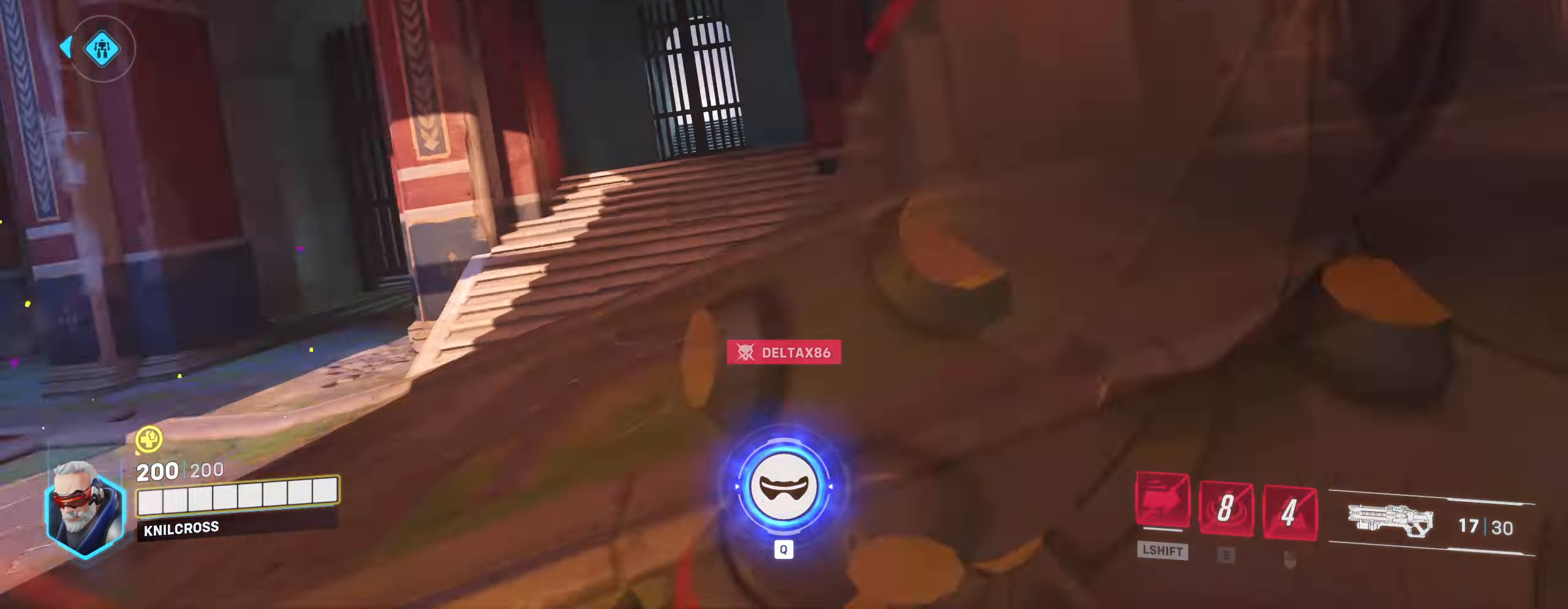
{"keys": ["a"], "mouse": ["left"], "events": [[83, "space", "down"], [417, "space", "up"], [483, "s", "up"]]}
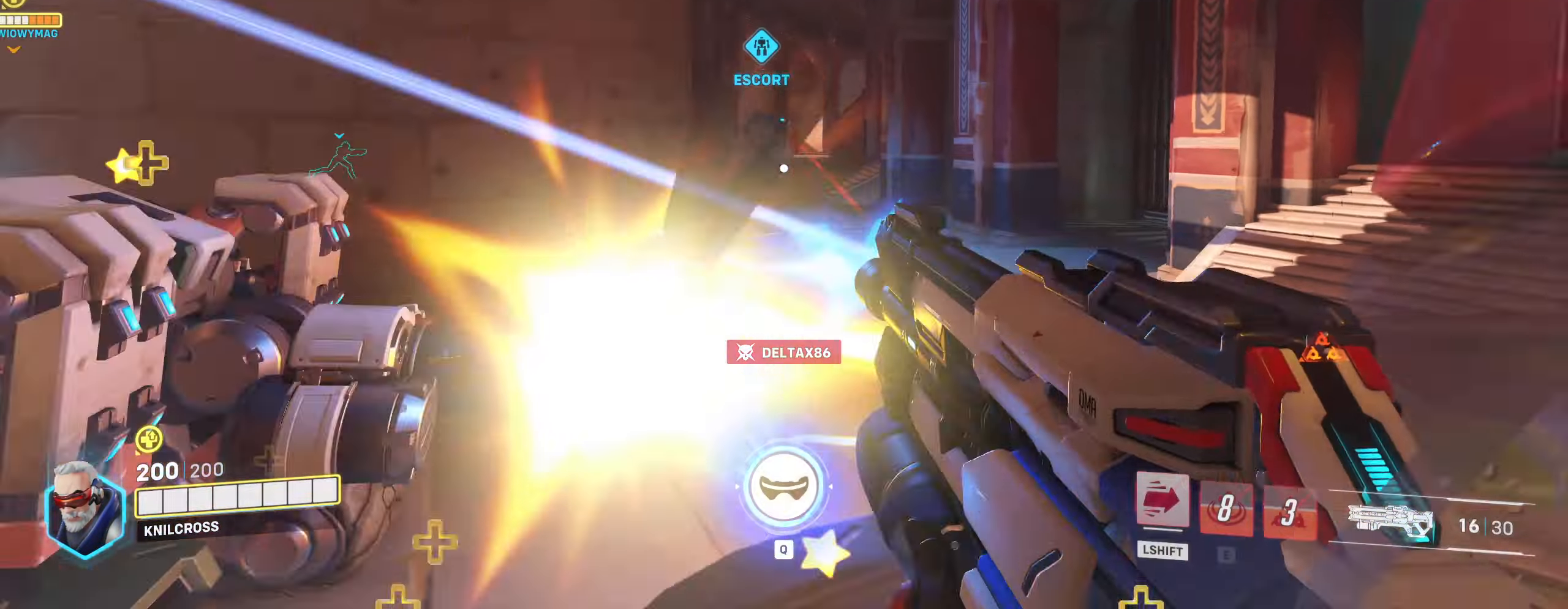
{"keys": ["a"], "mouse": ["left"], "events": [[250, "space", "down"], [400, "space", "up"]]}
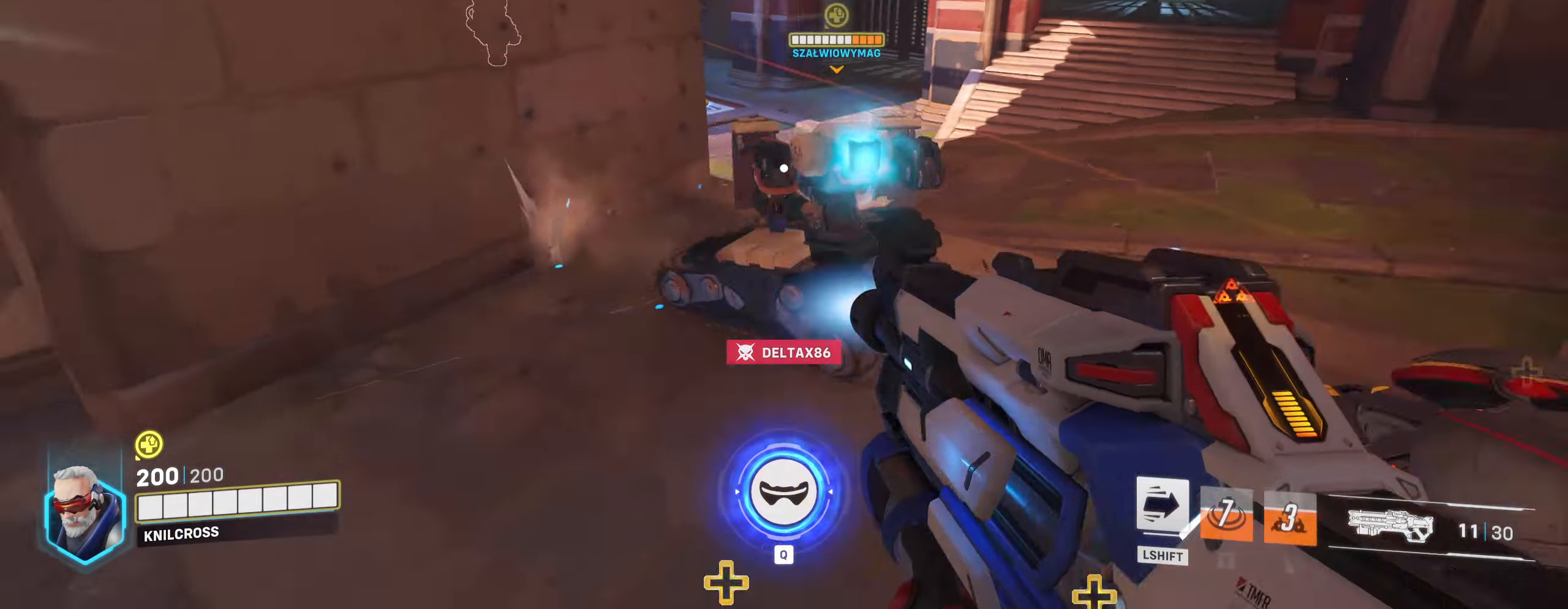
{"keys": ["a", "w"], "mouse": [], "events": [[334, "w", "down"], [384, "mouse_left", "up"]]}
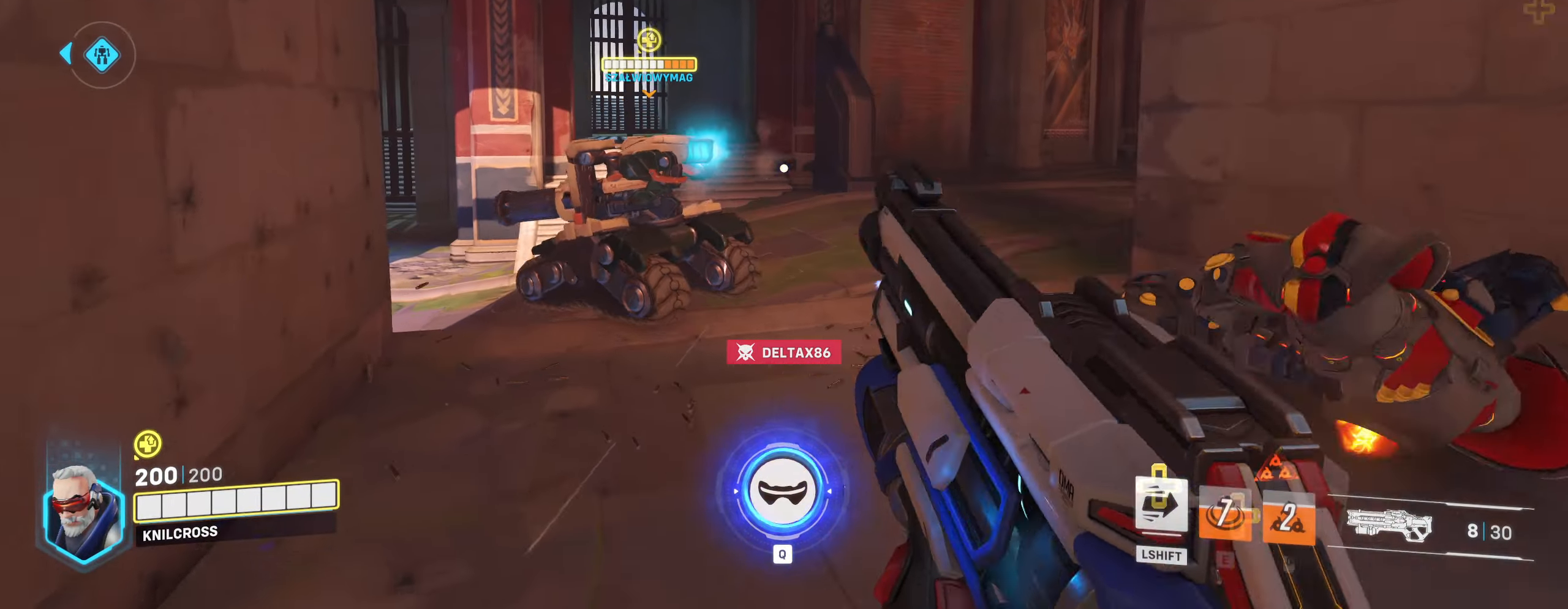
{"keys": ["w"], "mouse": [], "events": [[100, "a", "up"], [100, "space", "down"], [250, "r", "down"], [267, "space", "up"], [467, "r", "up"]]}
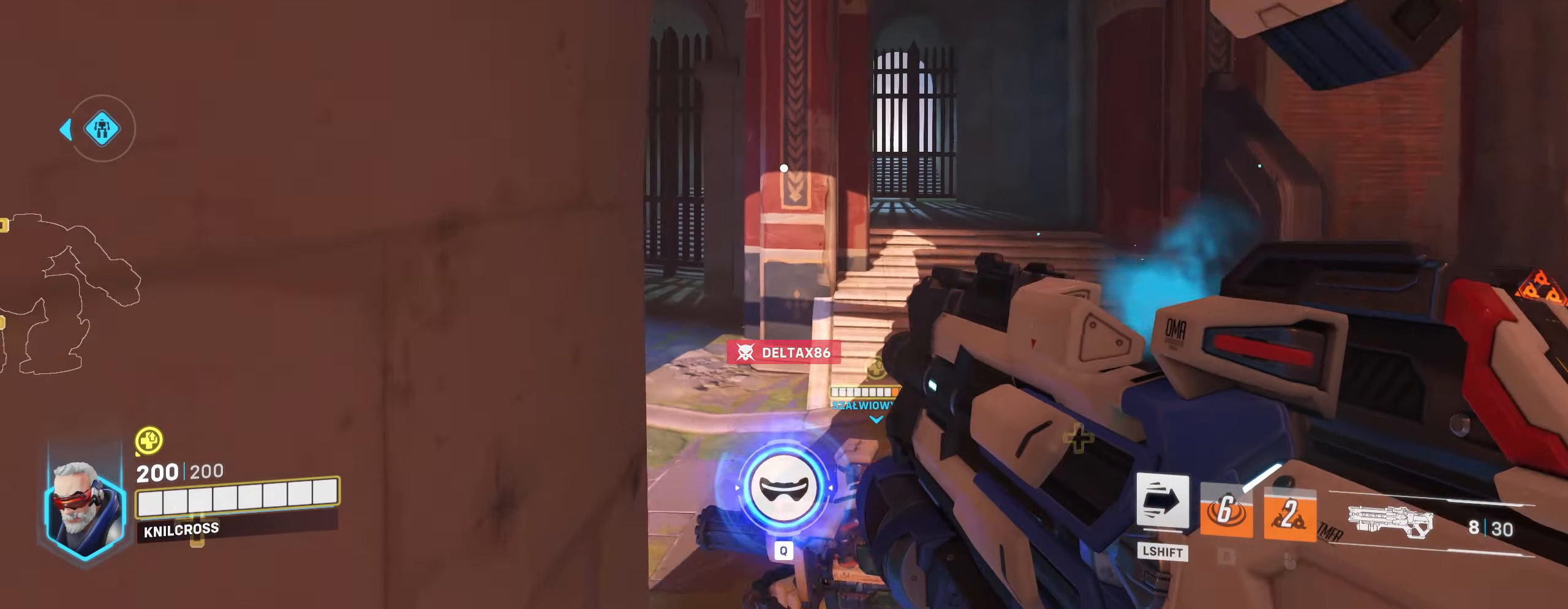
{"keys": ["w"], "mouse": [], "events": []}
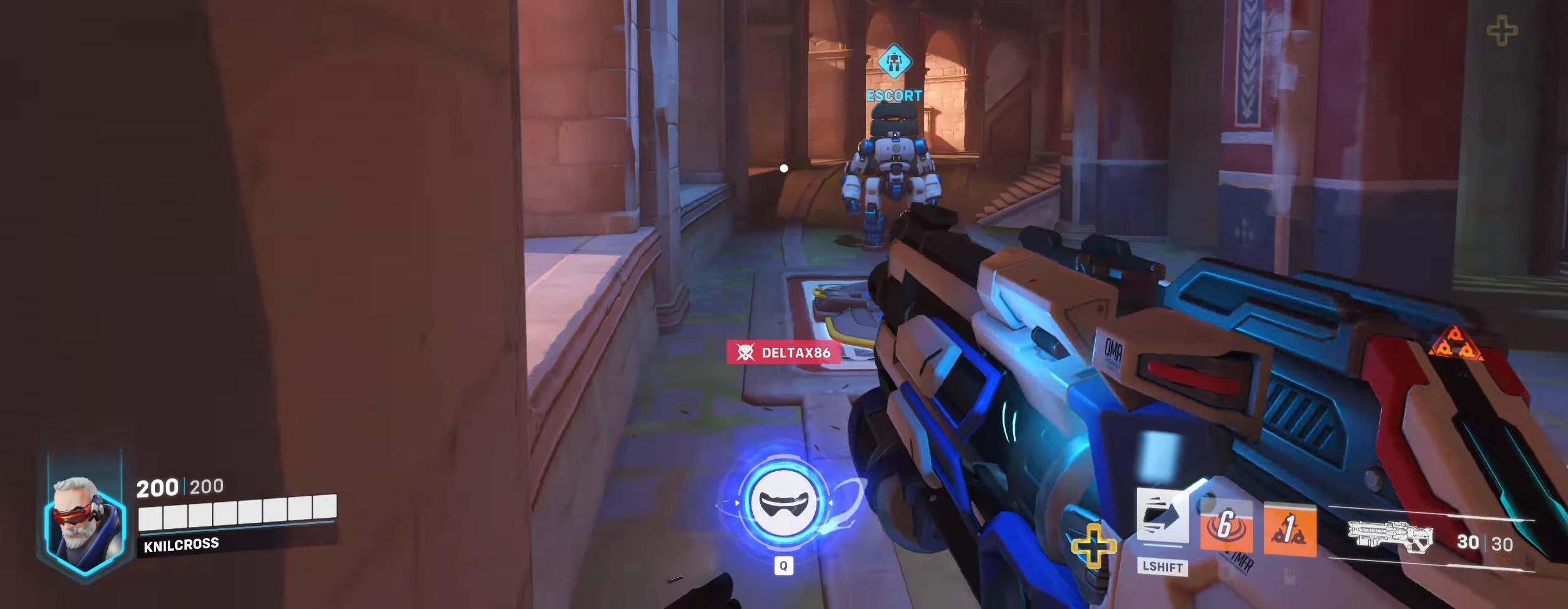
{"keys": ["w"], "mouse": [], "events": []}
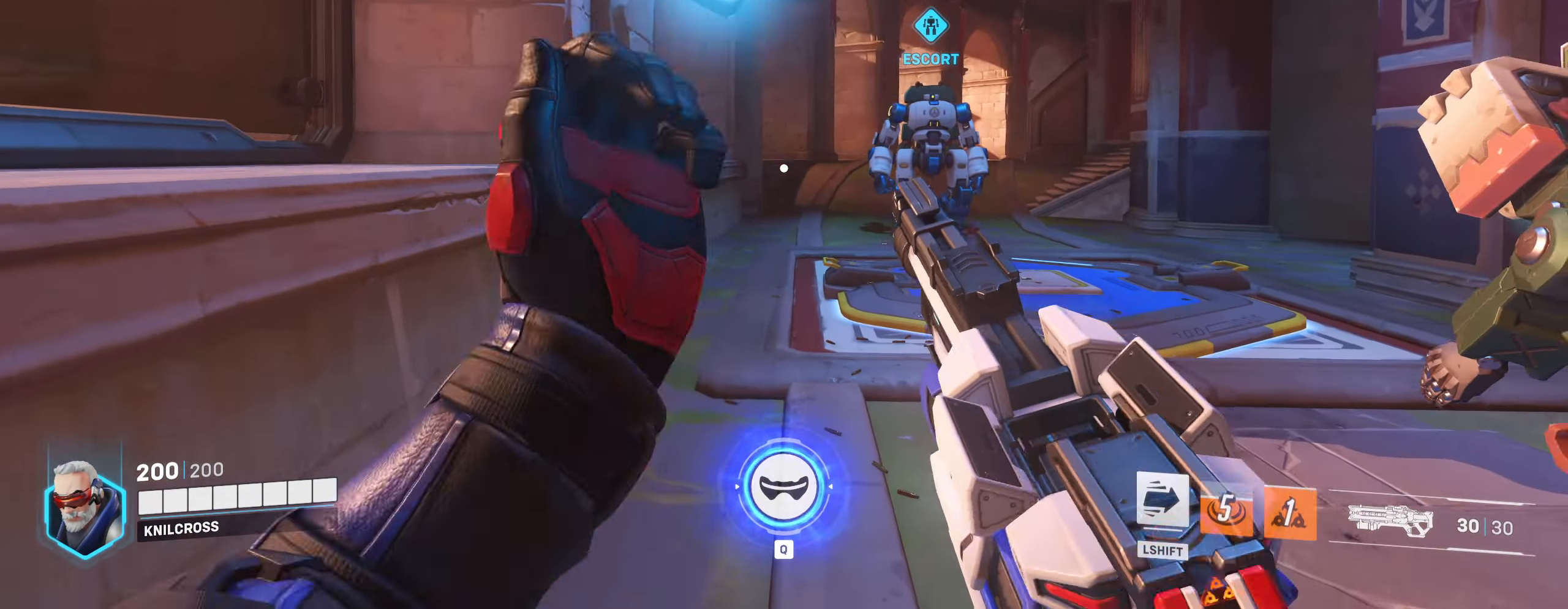
{"keys": ["w"], "mouse": [], "events": [[50, "shift", "down"], [467, "shift", "up"]]}
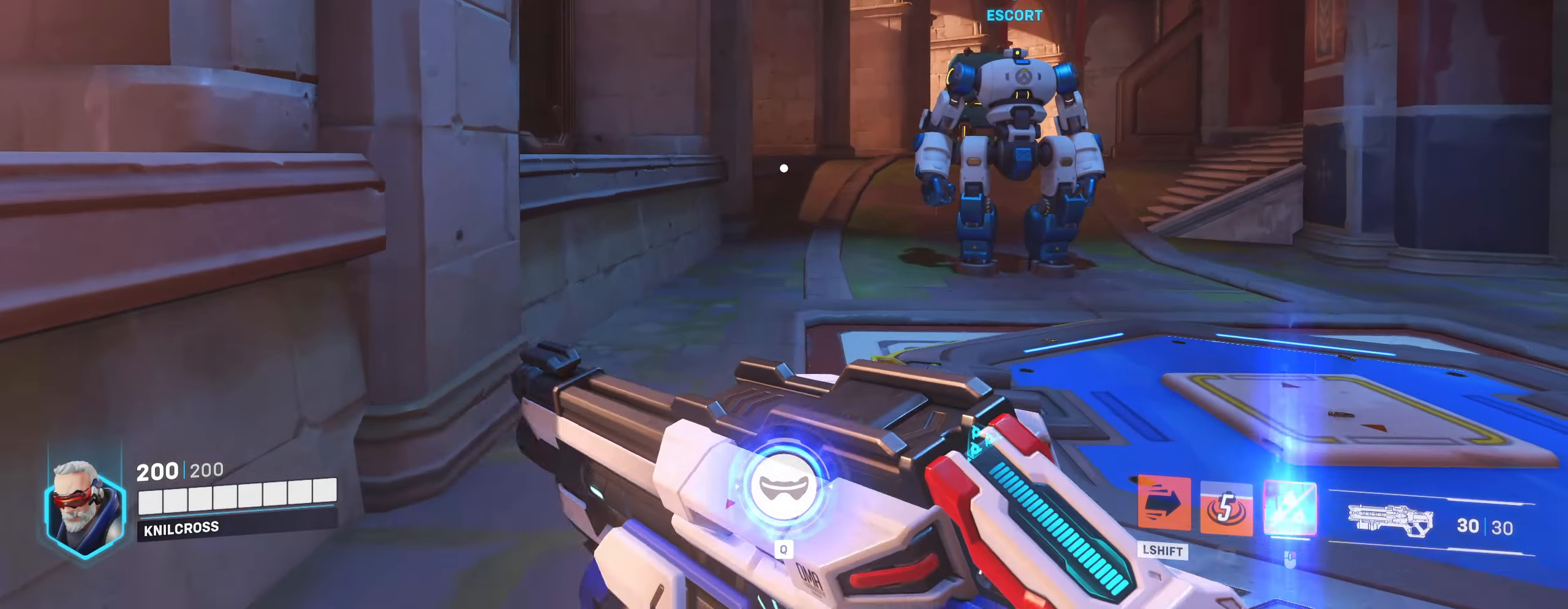
{"keys": ["w"], "mouse": [], "events": []}
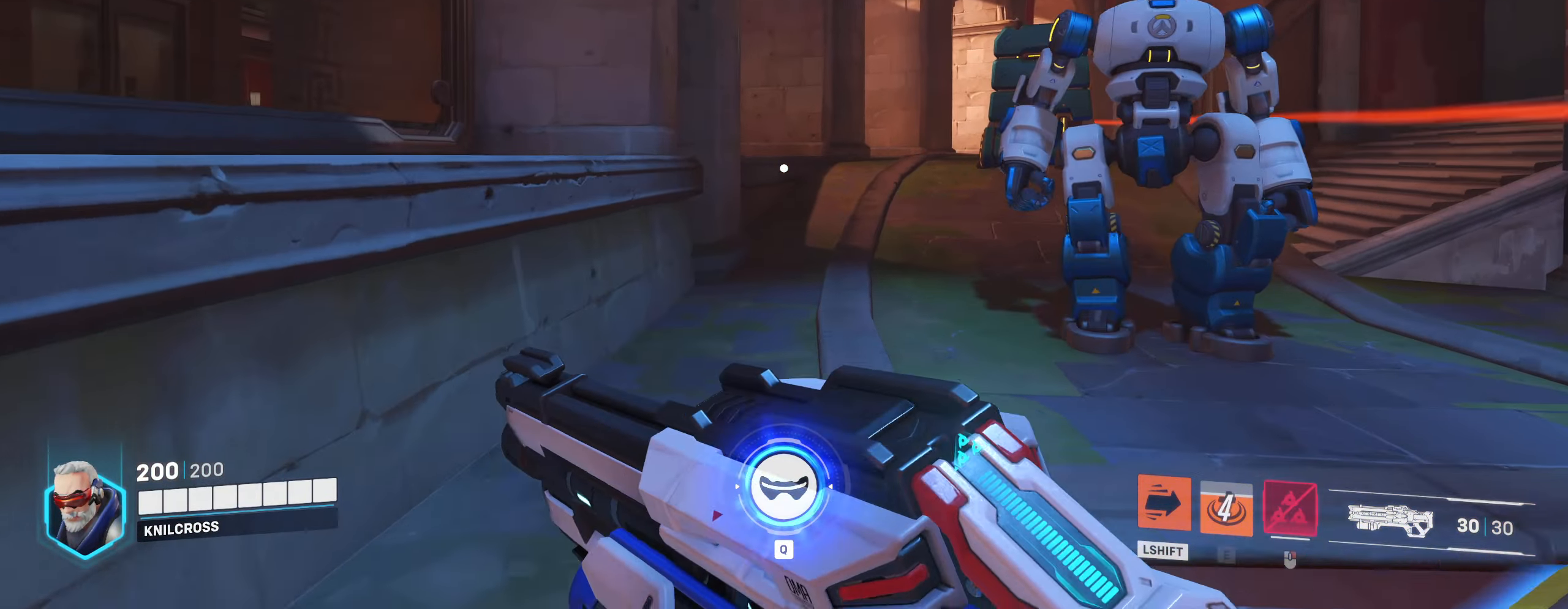
{"keys": ["w"], "mouse": [], "events": []}
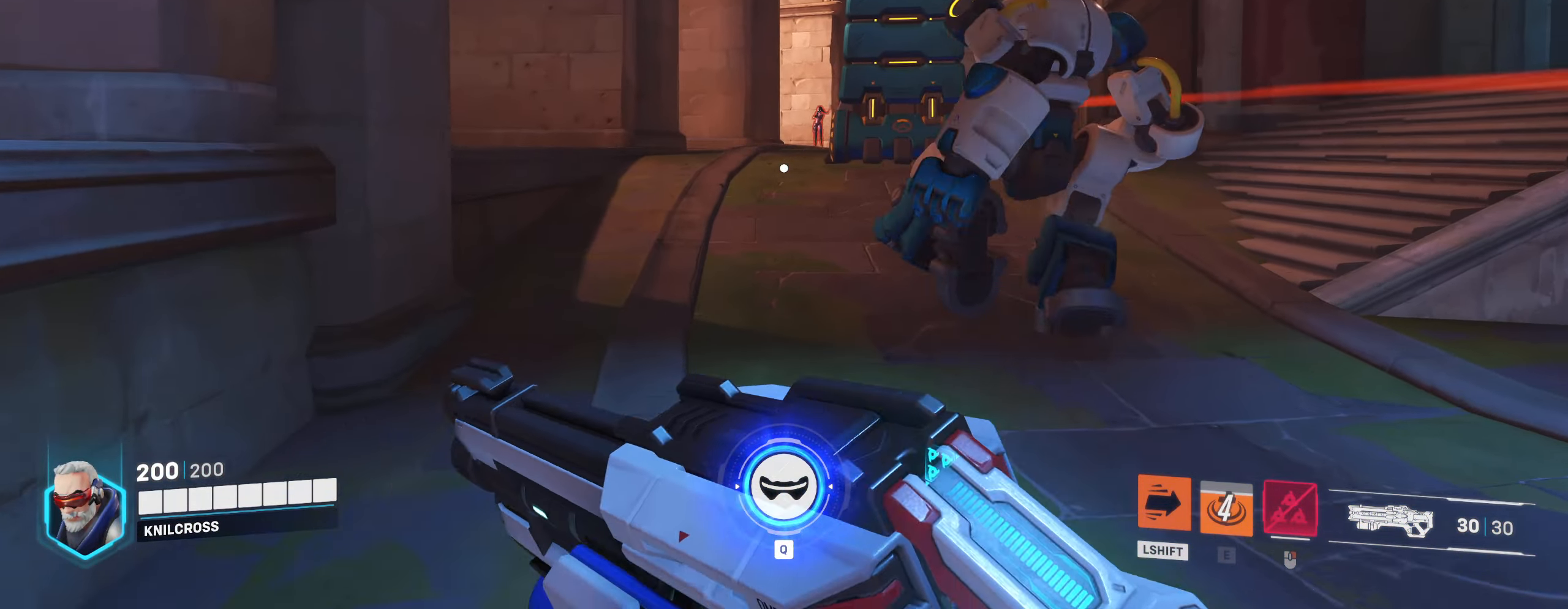
{"keys": ["d", "w"], "mouse": [], "events": [[117, "q", "down"], [234, "q", "up"], [417, "d", "down"]]}
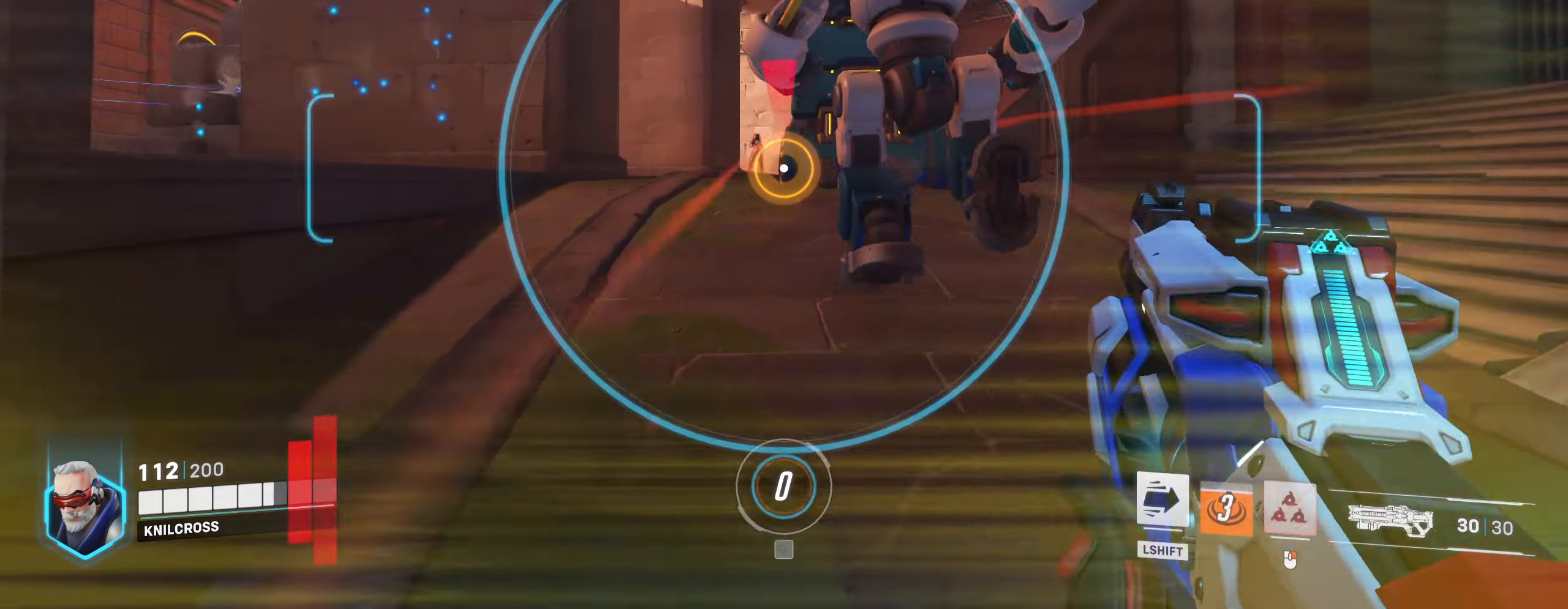
{"keys": ["d", "w"], "mouse": [], "events": []}
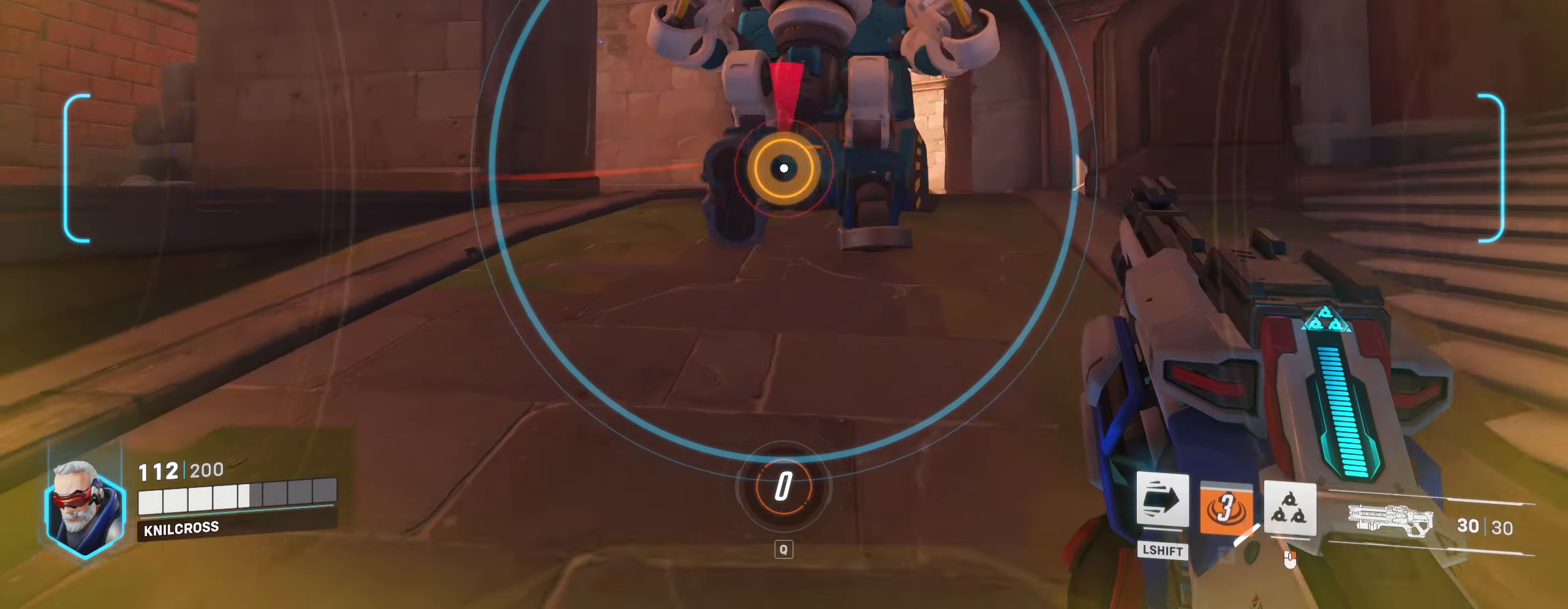
{"keys": ["d", "w"], "mouse": ["left"], "events": [[17, "space", "down"], [166, "space", "up"], [333, "mouse_left", "down"]]}
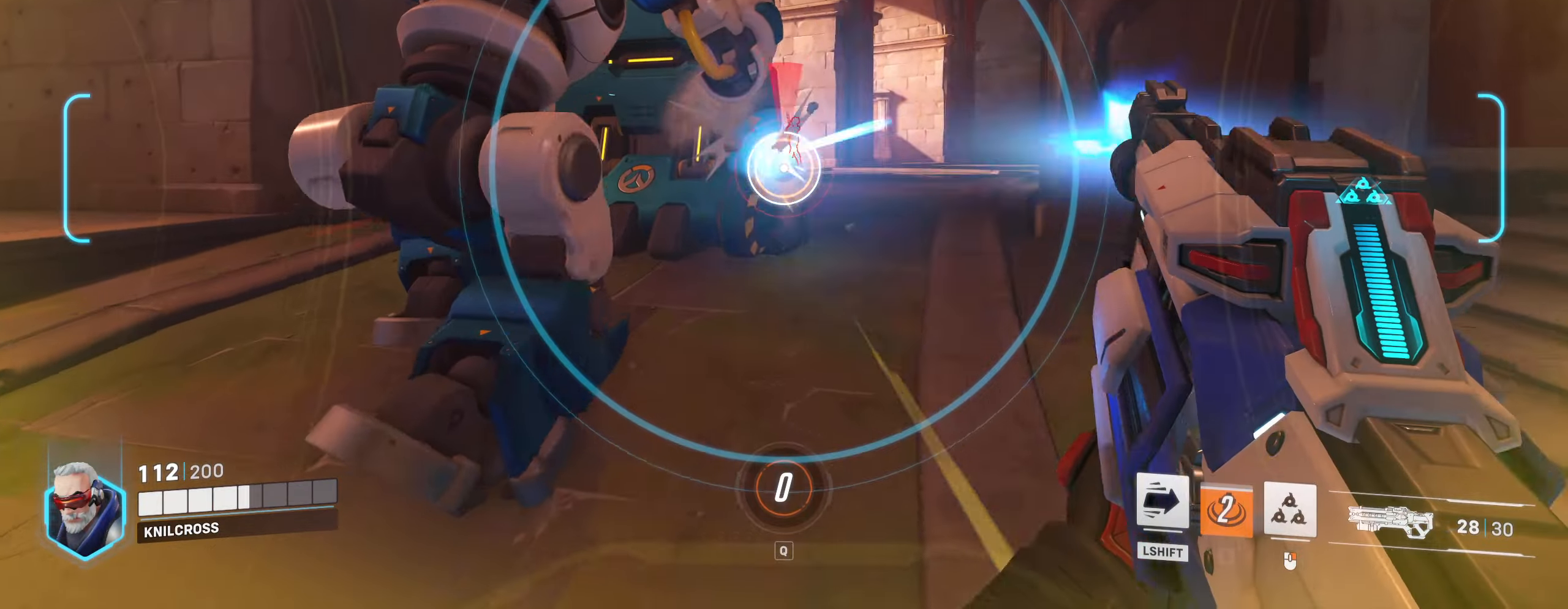
{"keys": ["d"], "mouse": ["left"], "events": [[183, "space", "down"], [316, "space", "up"], [350, "w", "up"]]}
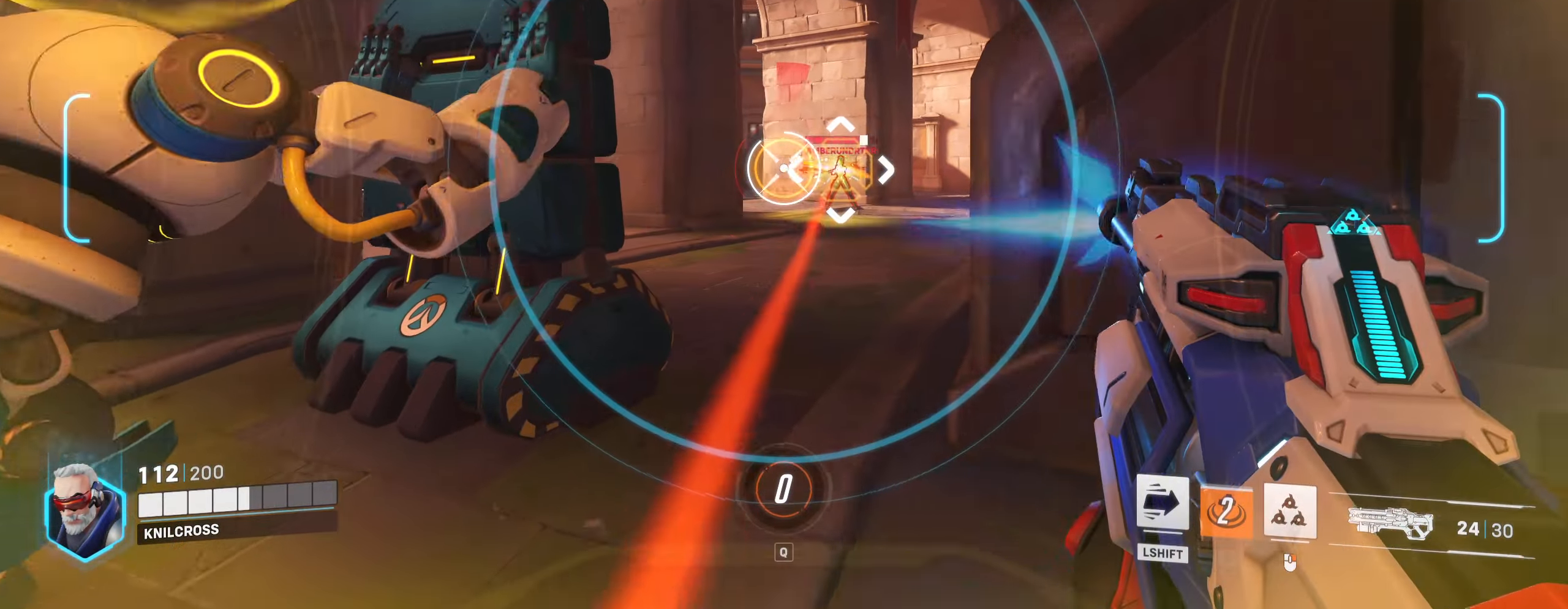
{"keys": ["a"], "mouse": ["left"], "events": [[200, "w", "down"], [250, "d", "up"], [300, "a", "down"], [350, "space", "down"], [366, "w", "up"], [483, "space", "up"]]}
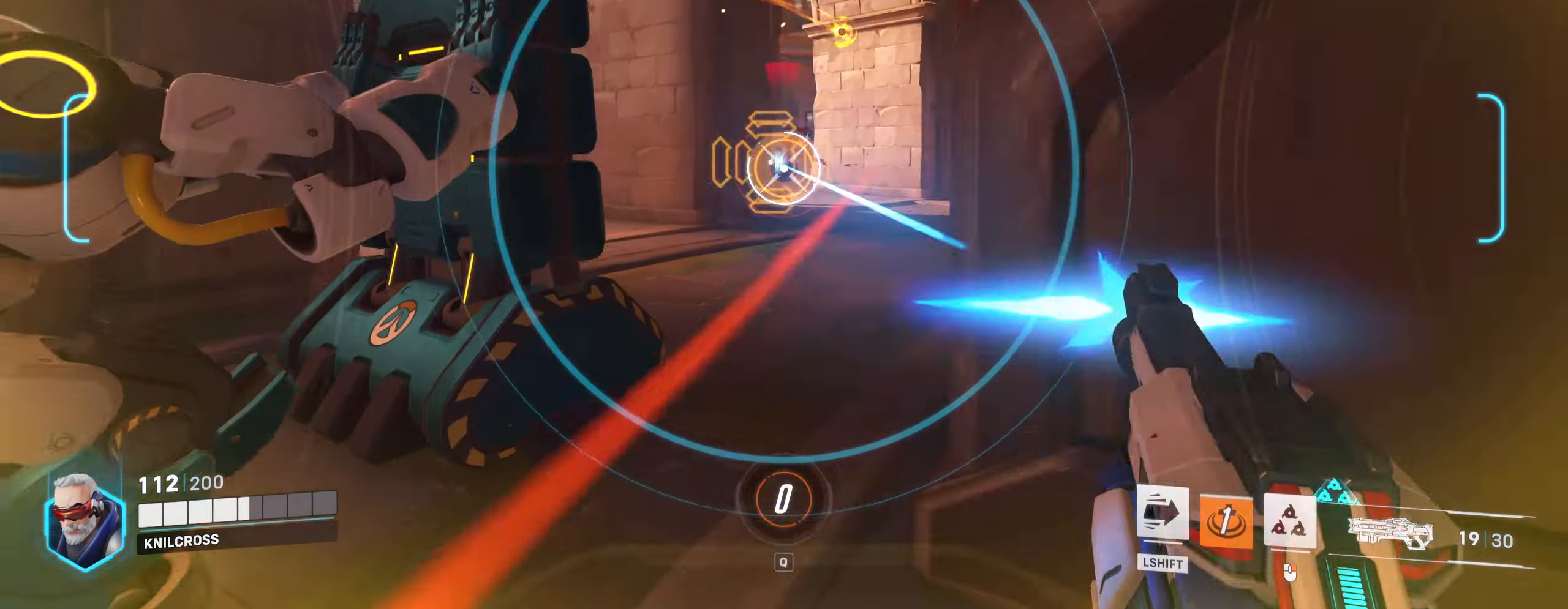
{"keys": ["d", "space", "w"], "mouse": [], "events": [[33, "w", "down"], [83, "a", "up"], [316, "d", "down"], [416, "mouse_left", "up"], [500, "space", "down"]]}
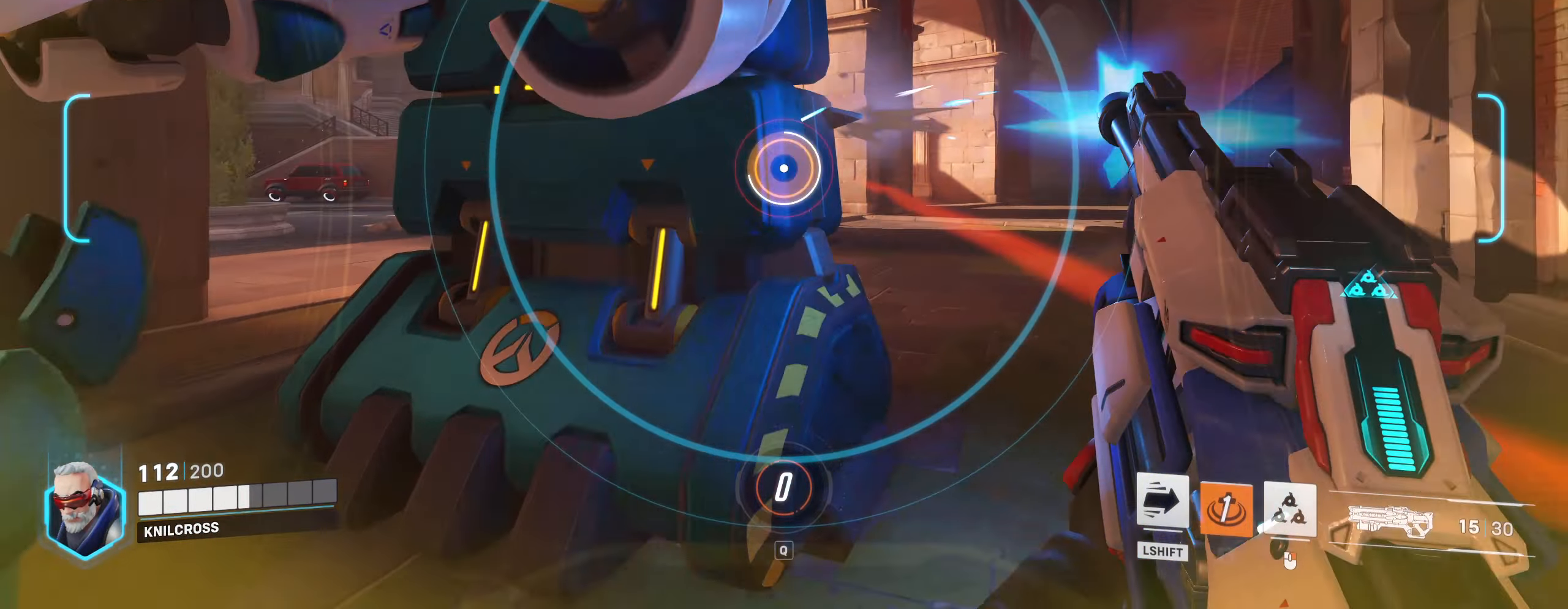
{"keys": ["w"], "mouse": [], "events": [[316, "space", "up"], [333, "d", "up"]]}
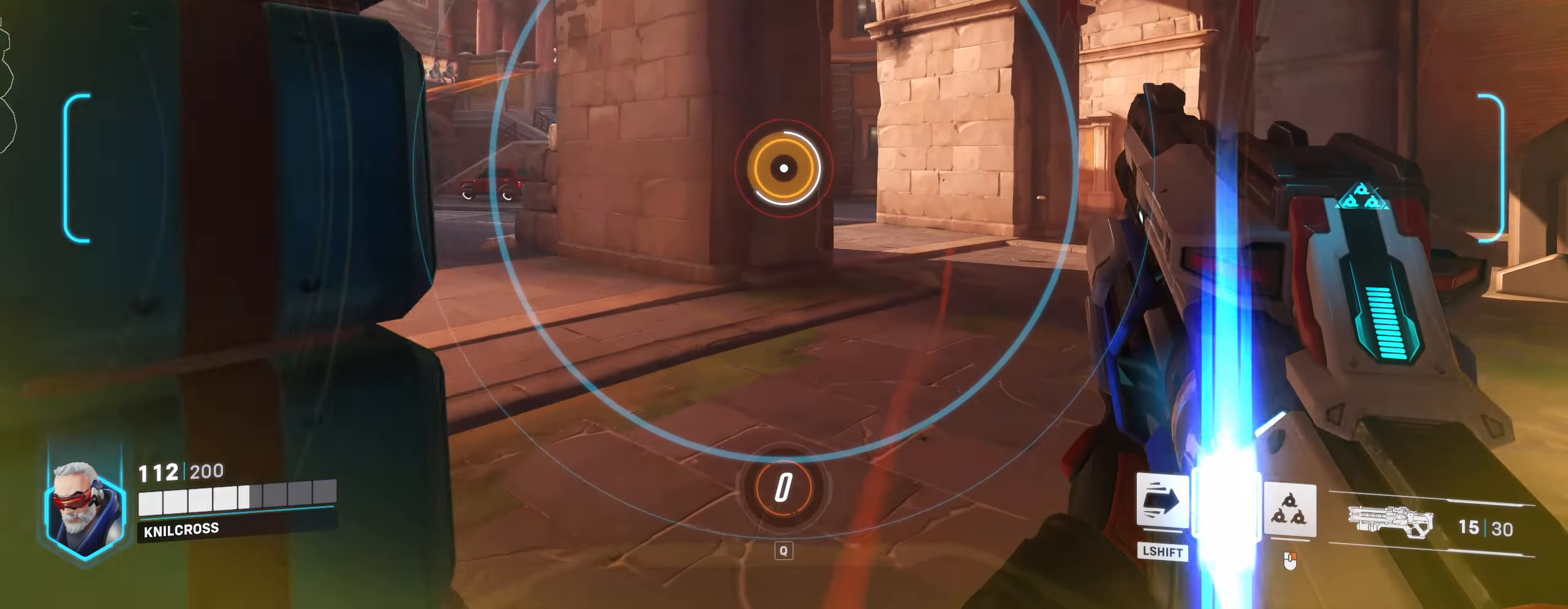
{"keys": ["d", "w"], "mouse": [], "events": [[83, "d", "down"], [250, "space", "down"], [433, "space", "up"]]}
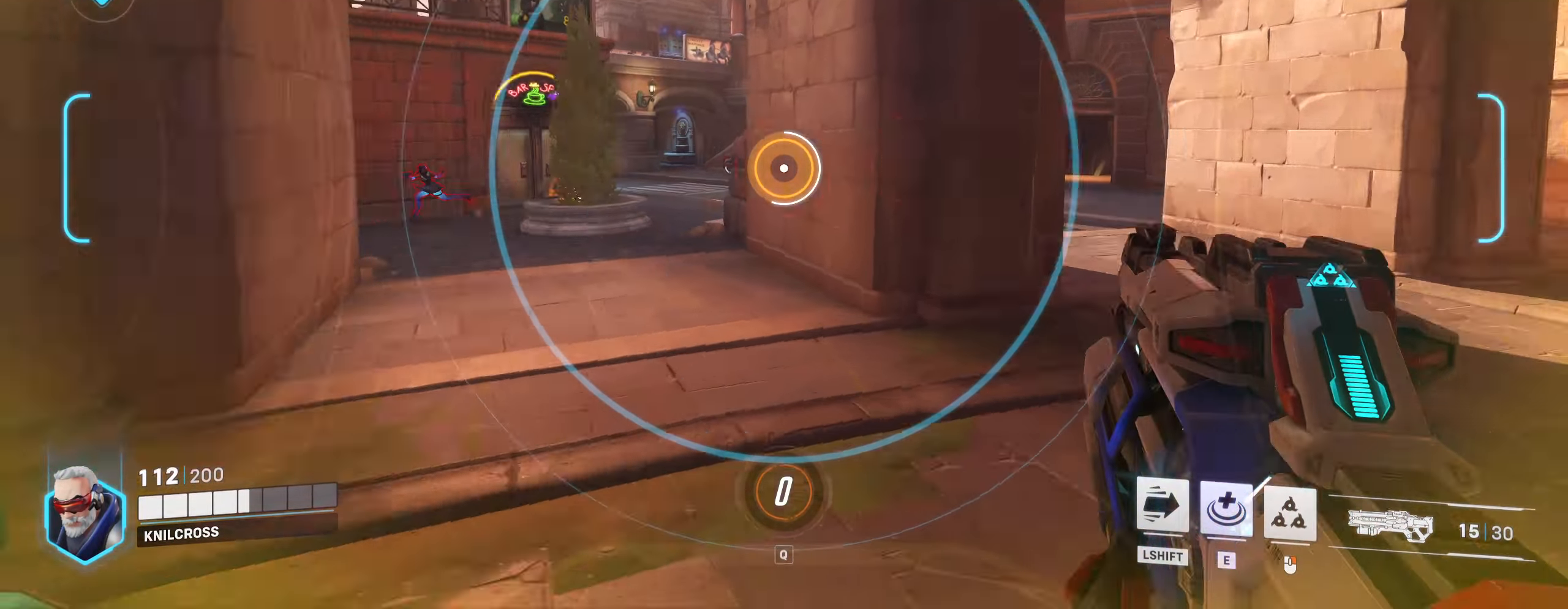
{"keys": ["d", "w"], "mouse": ["left"], "events": [[33, "mouse_left", "down"]]}
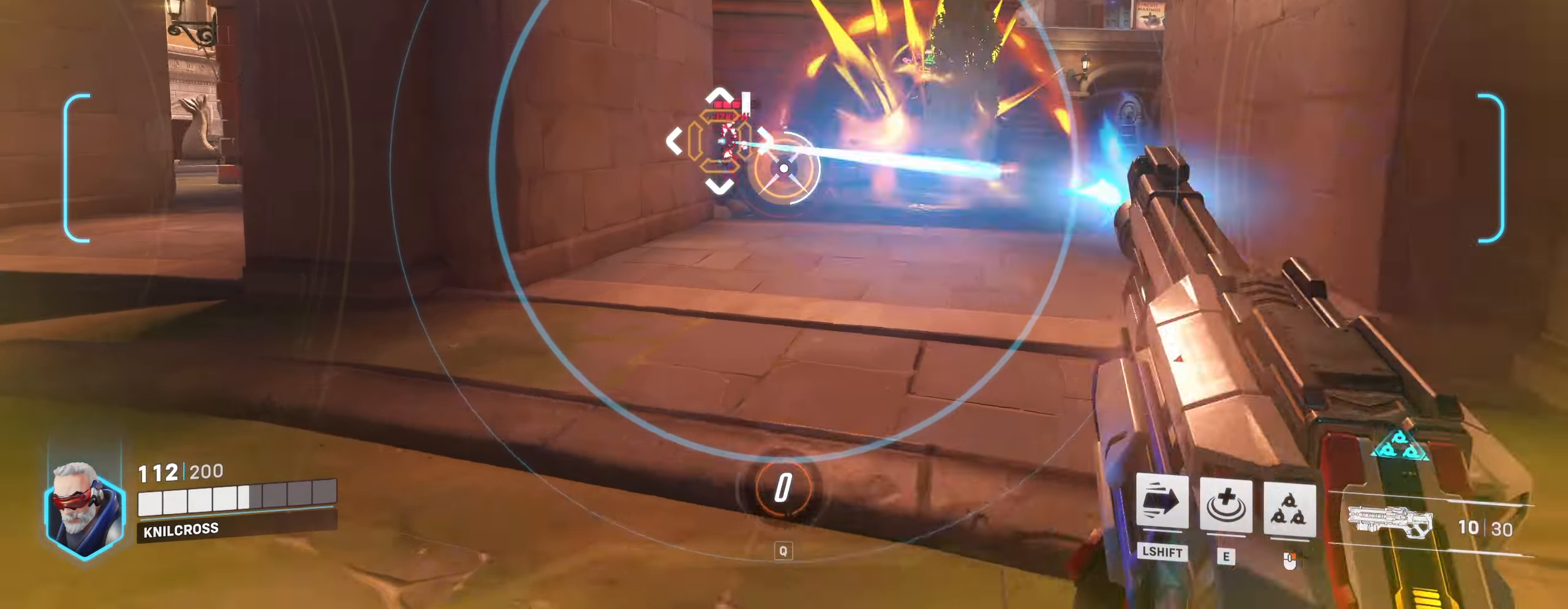
{"keys": ["w"], "mouse": ["left"], "events": [[50, "space", "down"], [183, "space", "up"], [383, "d", "up"]]}
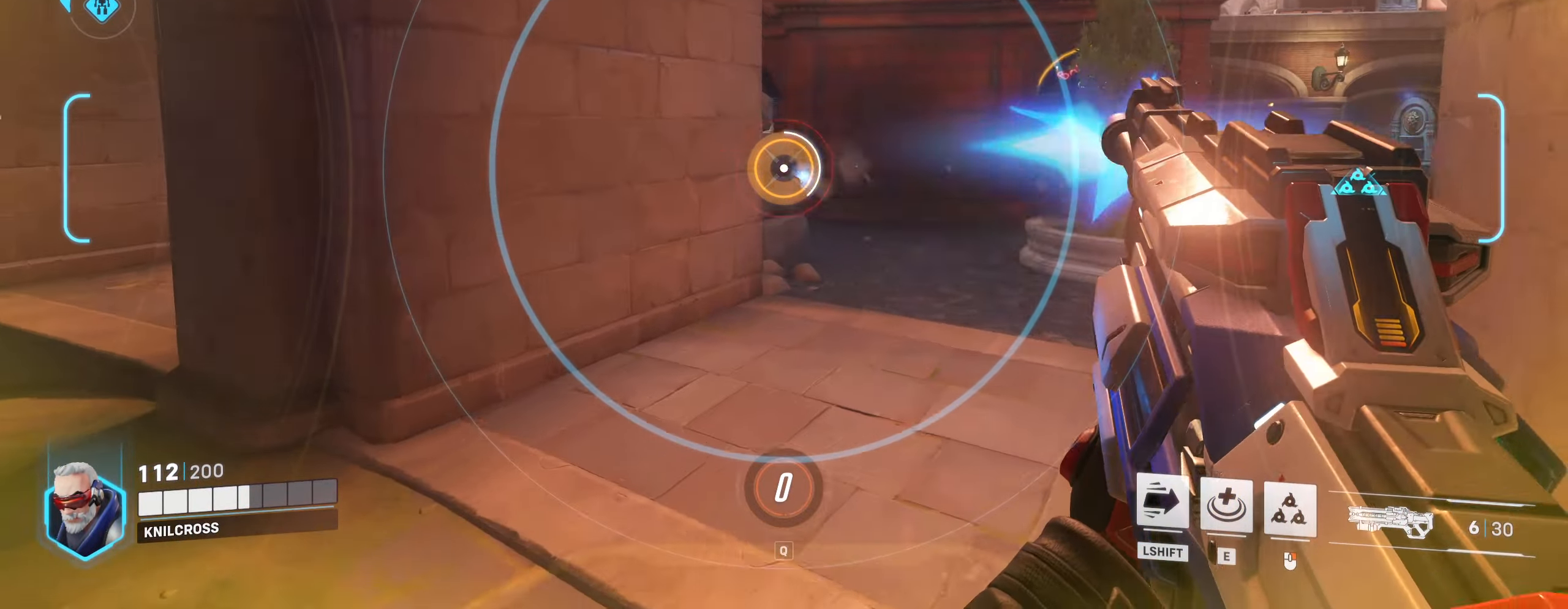
{"keys": ["a", "w"], "mouse": [], "events": [[50, "mouse_left", "up"], [150, "a", "down"], [300, "space", "down"], [500, "space", "up"]]}
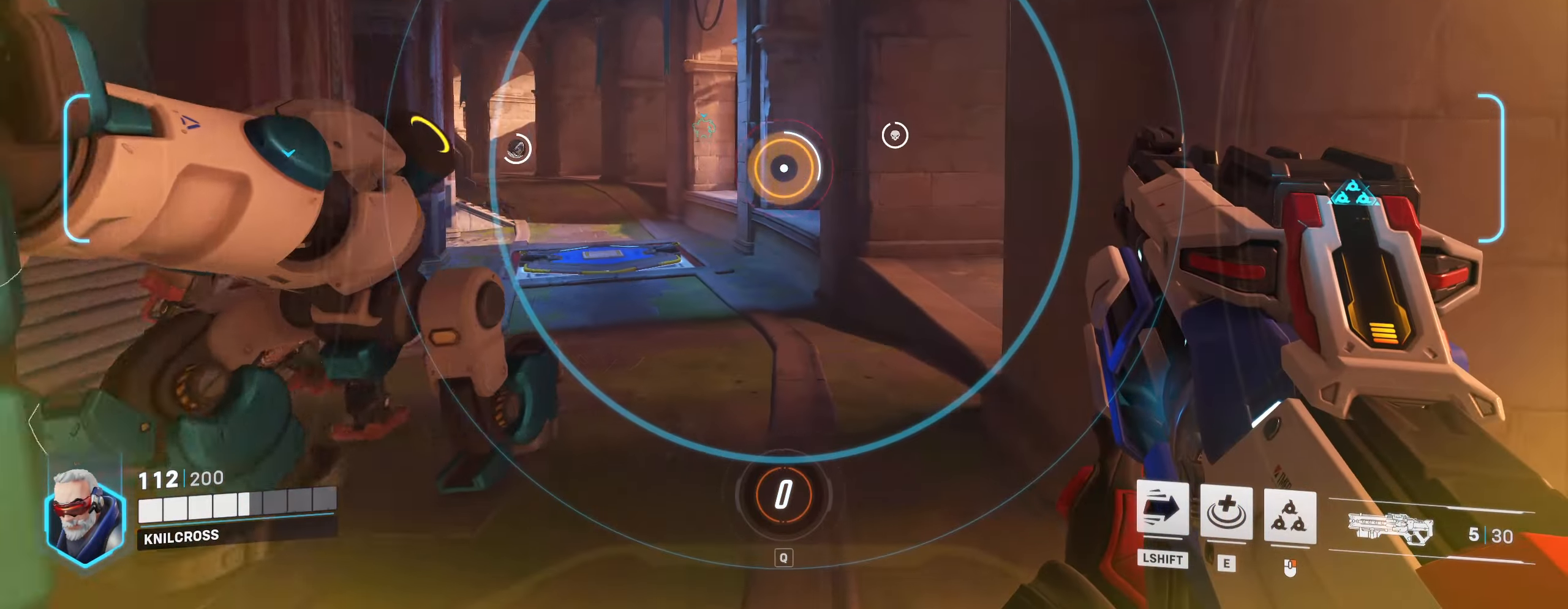
{"keys": ["a"], "mouse": ["left"], "events": [[283, "w", "up"], [416, "mouse_left", "down"]]}
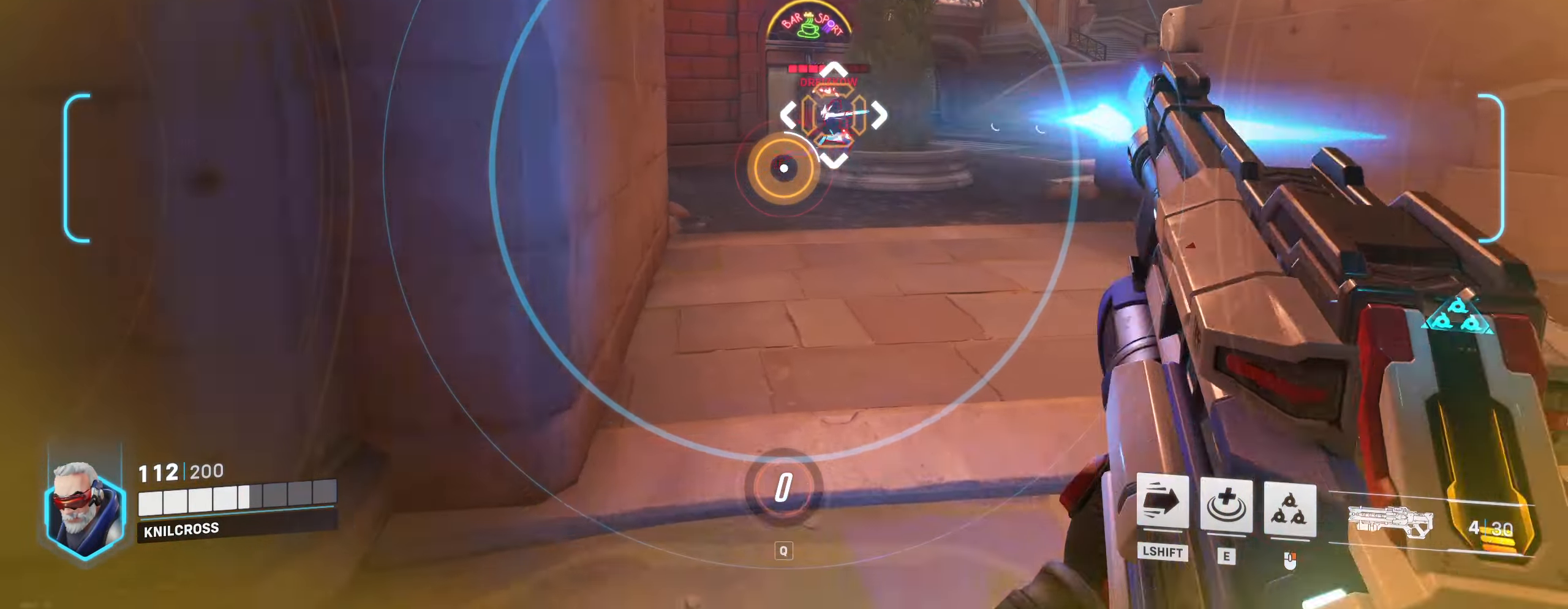
{"keys": ["w"], "mouse": ["left"], "events": [[50, "a", "up"], [133, "d", "down"], [133, "w", "down"], [150, "w", "up"], [283, "w", "down"], [333, "d", "up"]]}
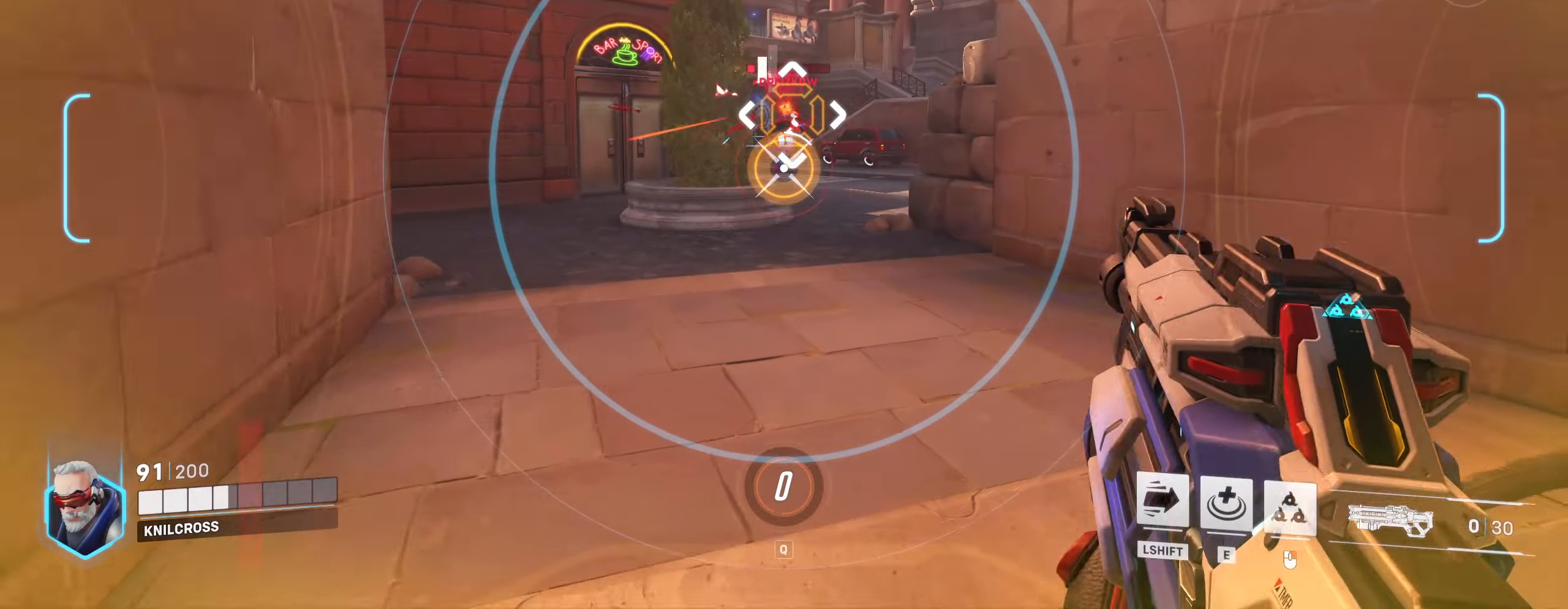
{"keys": ["d", "space", "w"], "mouse": ["left"], "events": [[33, "a", "down"], [350, "a", "up"], [367, "w", "up"], [467, "space", "down"], [483, "d", "down"], [483, "w", "down"]]}
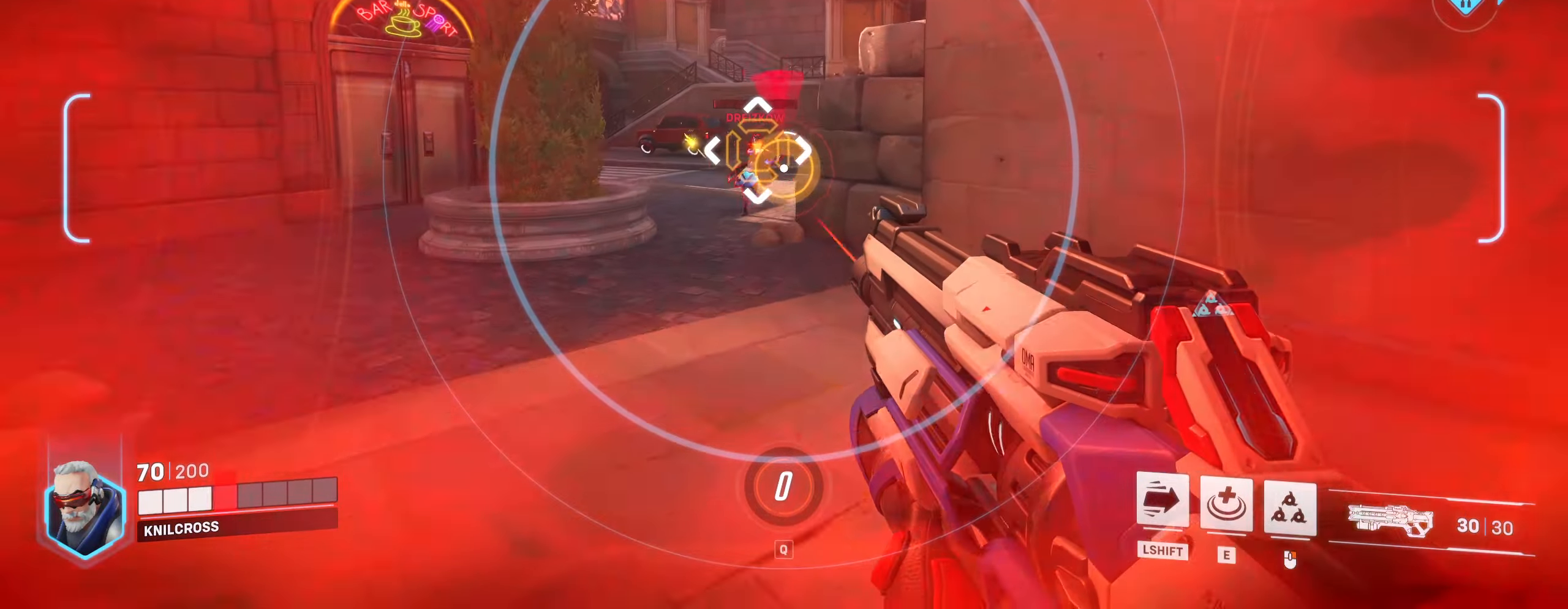
{"keys": ["d"], "mouse": ["left"], "events": [[33, "w", "up"], [100, "space", "up"]]}
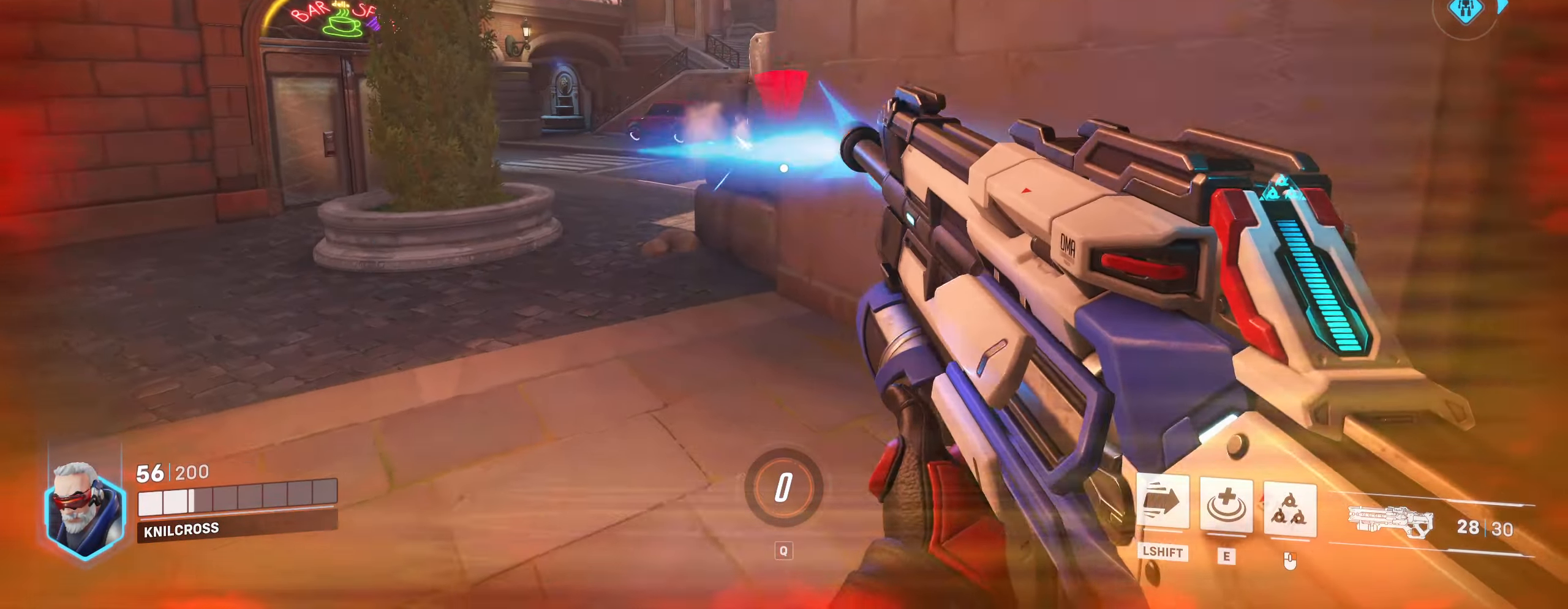
{"keys": ["d"], "mouse": [], "events": [[117, "mouse_left", "up"], [167, "space", "down"], [317, "space", "up"]]}
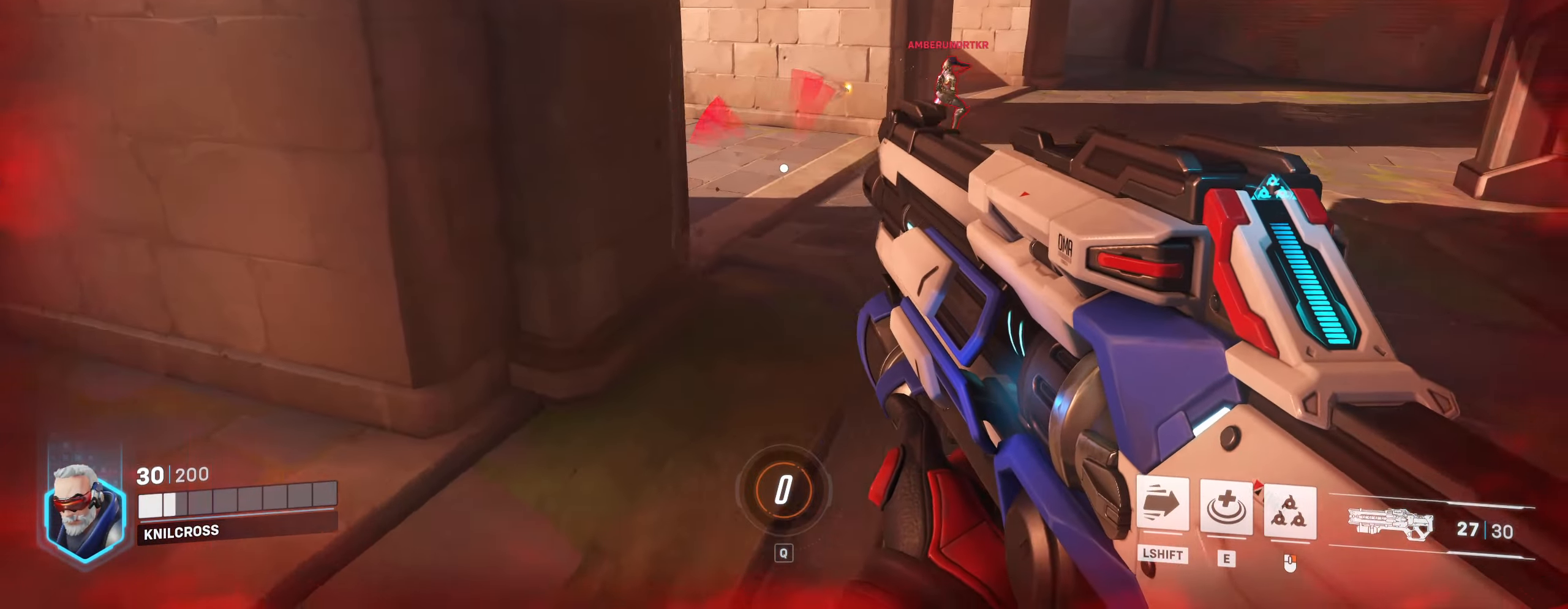
{"keys": ["d", "space"], "mouse": [], "events": [[117, "mouse_right", "down"], [317, "mouse_right", "up"], [417, "space", "down"]]}